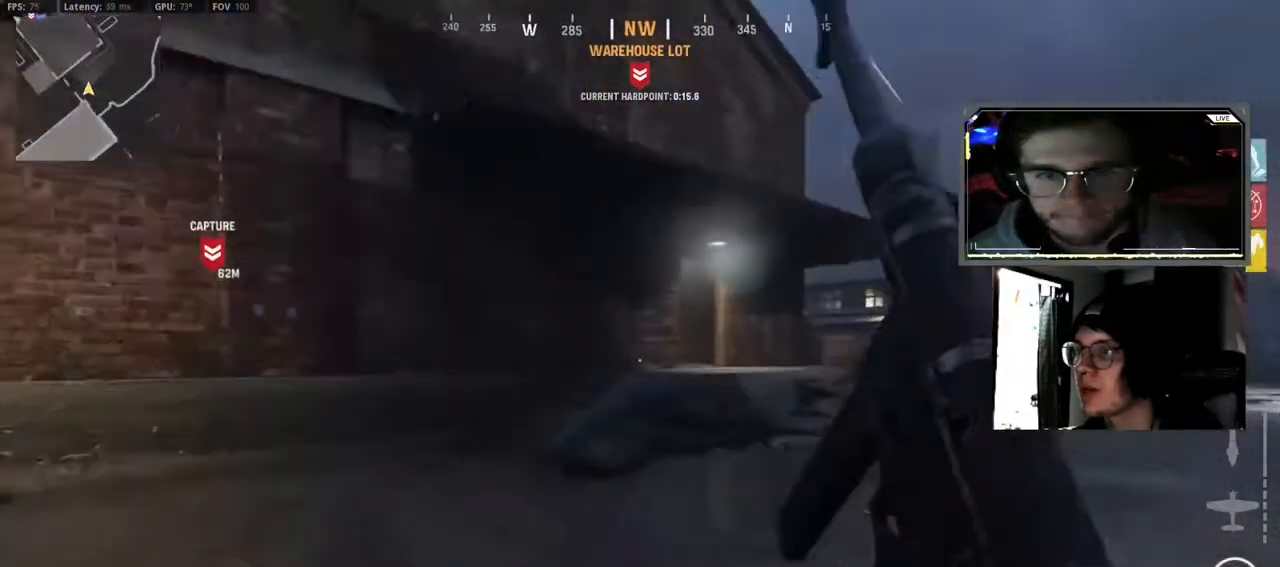
Gameplay with a controller (Xbox layout); each line is a JSON object with the inputs held at the frame after it. "events" lists button and stick changes between this image and that frame as [ms after this image, input, new state], when the widget could be followed in between.
{"buttons": [], "left_stick": "up-left", "right_stick": "down-right", "events": [[50, "L3", "down"], [50, "Y", "down"], [50, "left_stick", "up-left"], [167, "Y", "up"], [183, "L3", "up"], [317, "L3", "down"], [450, "L3", "up"], [483, "right_stick", "down-right"]]}
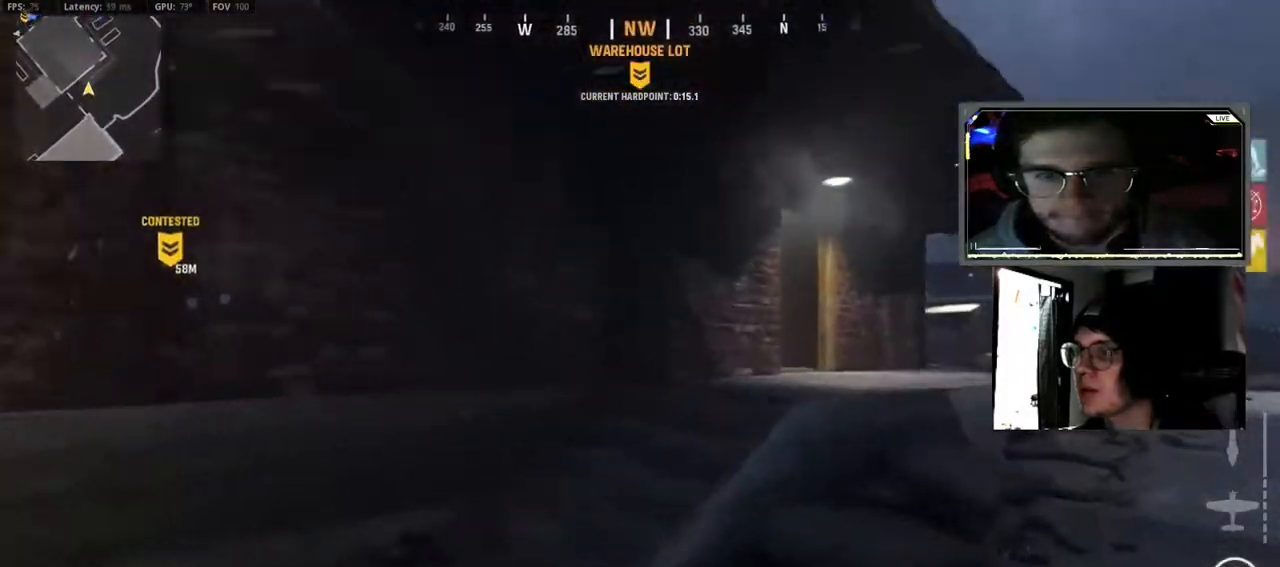
{"buttons": [], "left_stick": "up-right", "right_stick": "center", "events": [[33, "right_stick", "right"], [50, "left_stick", "up"], [83, "L3", "down"], [167, "right_stick", "center"], [183, "L3", "up"], [333, "L3", "down"], [433, "L3", "up"], [433, "left_stick", "up-right"]]}
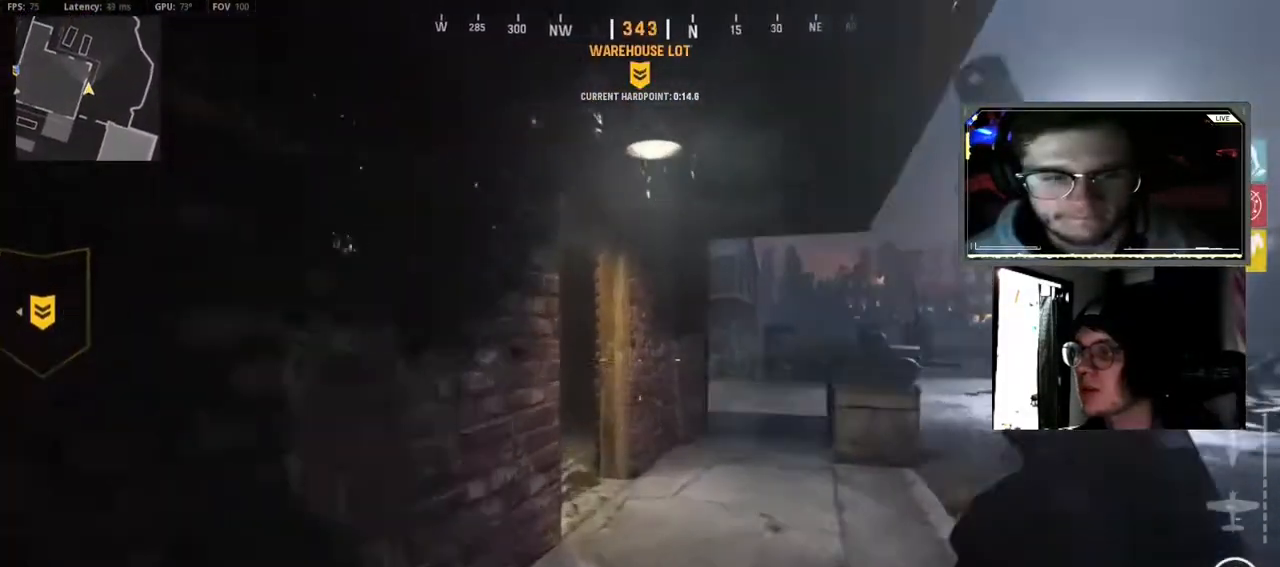
{"buttons": [], "left_stick": "up-right", "right_stick": "right", "events": [[67, "L3", "down"], [183, "L3", "up"], [183, "left_stick", "up"], [183, "right_stick", "left"], [300, "L3", "down"], [350, "left_stick", "up-right"], [400, "right_stick", "right"], [417, "L3", "up"]]}
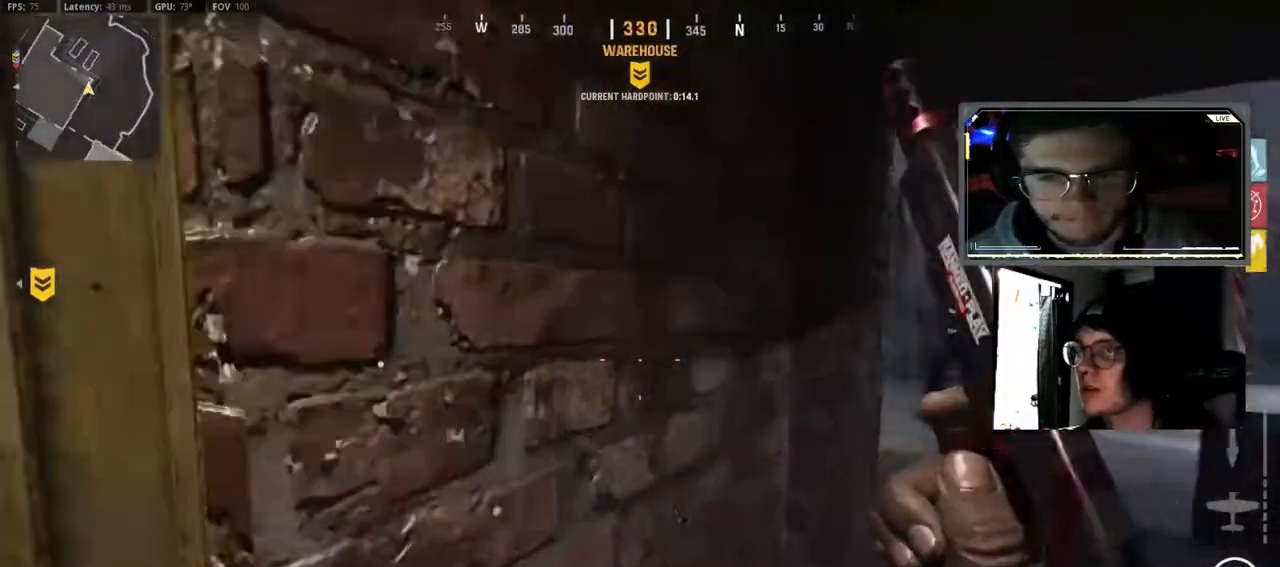
{"buttons": [], "left_stick": "up", "right_stick": "center", "events": [[67, "L3", "down"], [100, "right_stick", "center"], [183, "L3", "up"], [183, "left_stick", "up"], [267, "right_stick", "left"], [300, "L3", "down"], [450, "L3", "up"], [467, "right_stick", "center"]]}
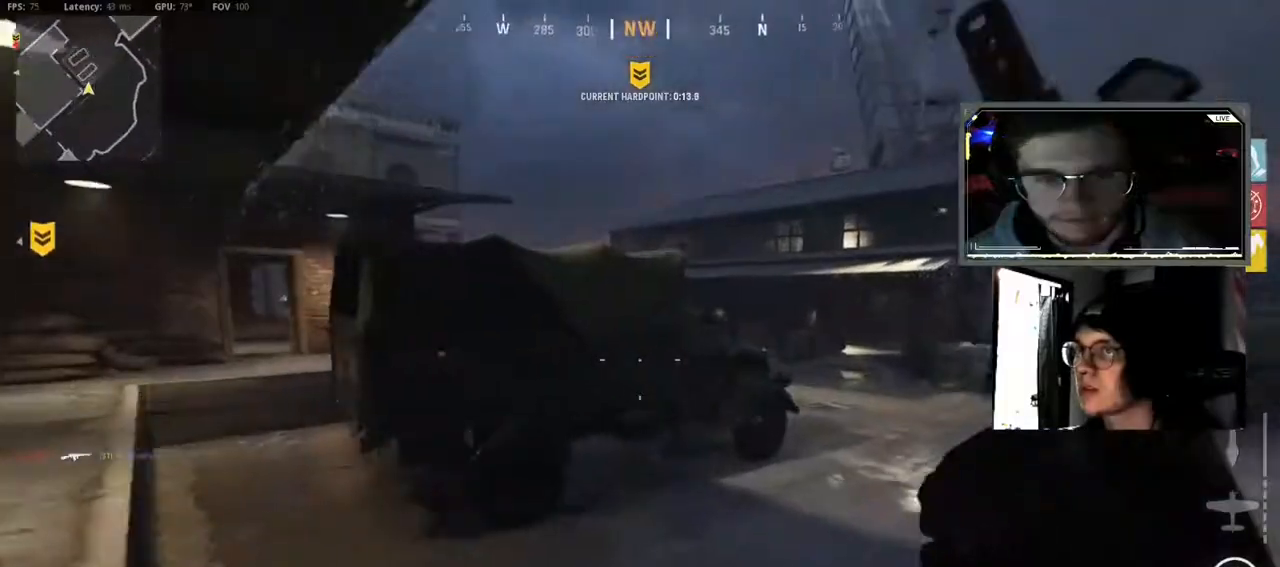
{"buttons": [], "left_stick": "up", "right_stick": "center", "events": [[100, "L3", "down"], [100, "left_stick", "up-right"], [200, "L3", "up"], [267, "right_stick", "right"], [367, "L3", "down"], [450, "right_stick", "center"], [467, "L3", "up"], [467, "left_stick", "up"]]}
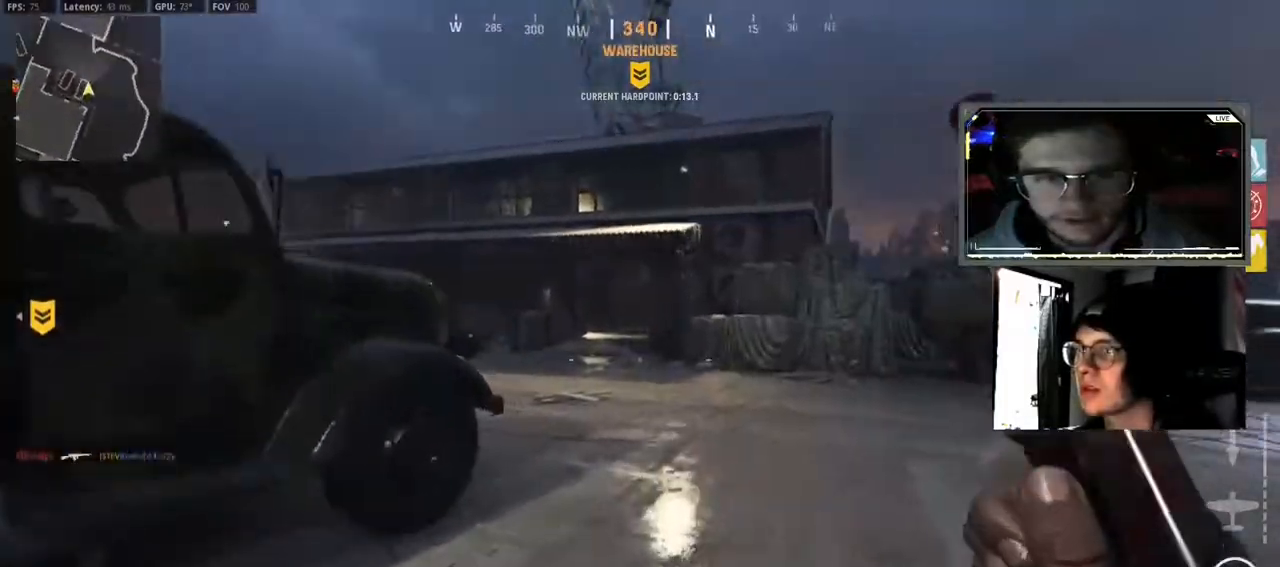
{"buttons": [], "left_stick": "up", "right_stick": "center", "events": [[117, "L3", "down"], [117, "right_stick", "left"], [233, "L3", "up"], [367, "L3", "down"], [383, "right_stick", "center"], [467, "L3", "up"]]}
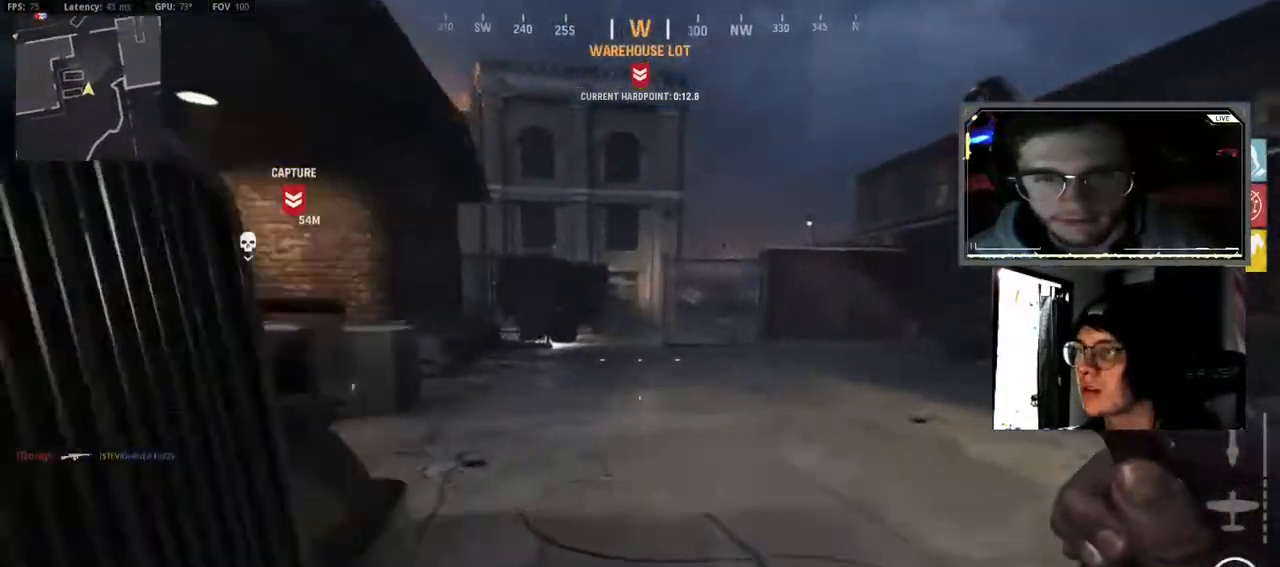
{"buttons": [], "left_stick": "up", "right_stick": "up-left", "events": [[117, "L3", "down"], [217, "L3", "up"], [317, "right_stick", "up-left"], [350, "L3", "down"], [483, "L3", "up"]]}
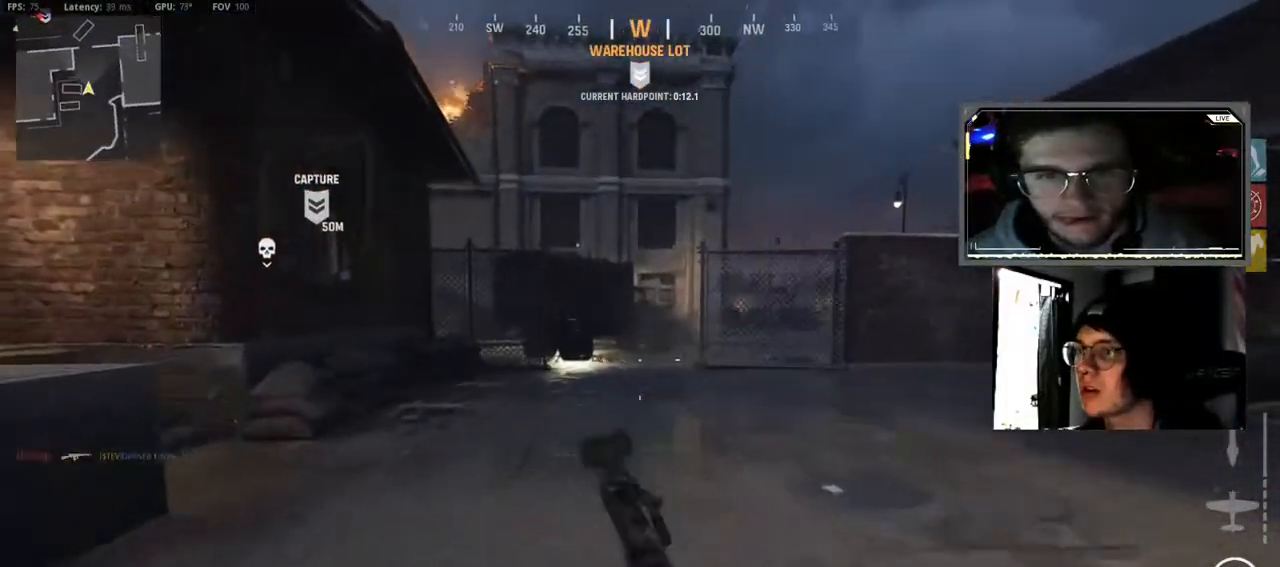
{"buttons": [], "left_stick": "up", "right_stick": "center"}
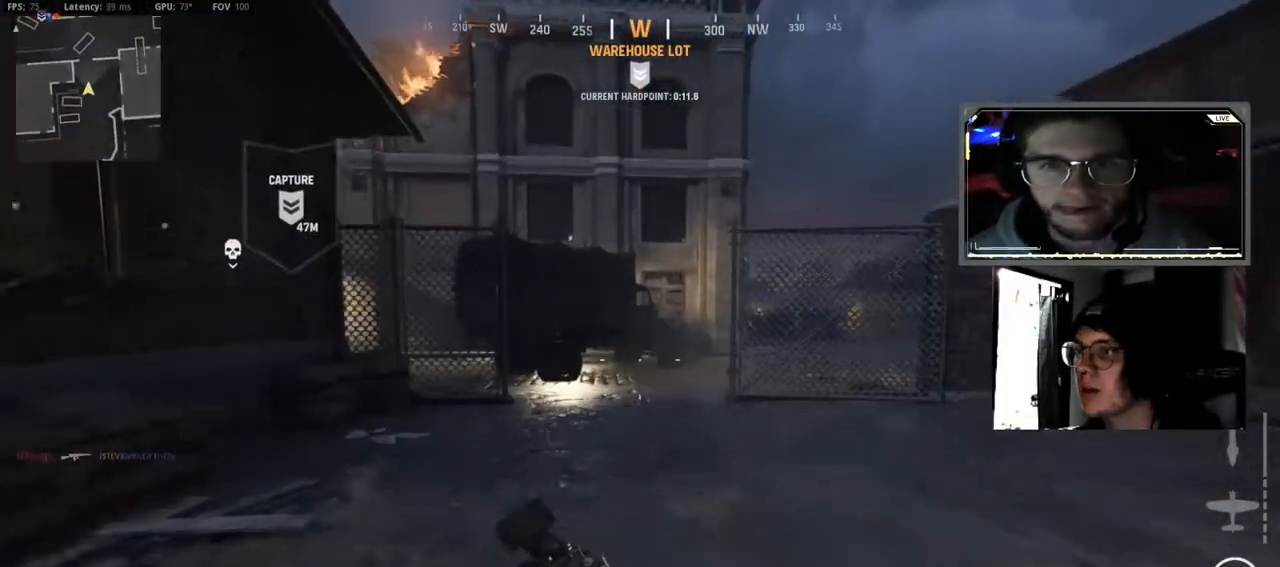
{"buttons": ["L3"], "left_stick": "up", "right_stick": "up-left", "events": [[150, "L3", "down"], [267, "L3", "up"], [417, "L3", "down"], [483, "right_stick", "up-left"]]}
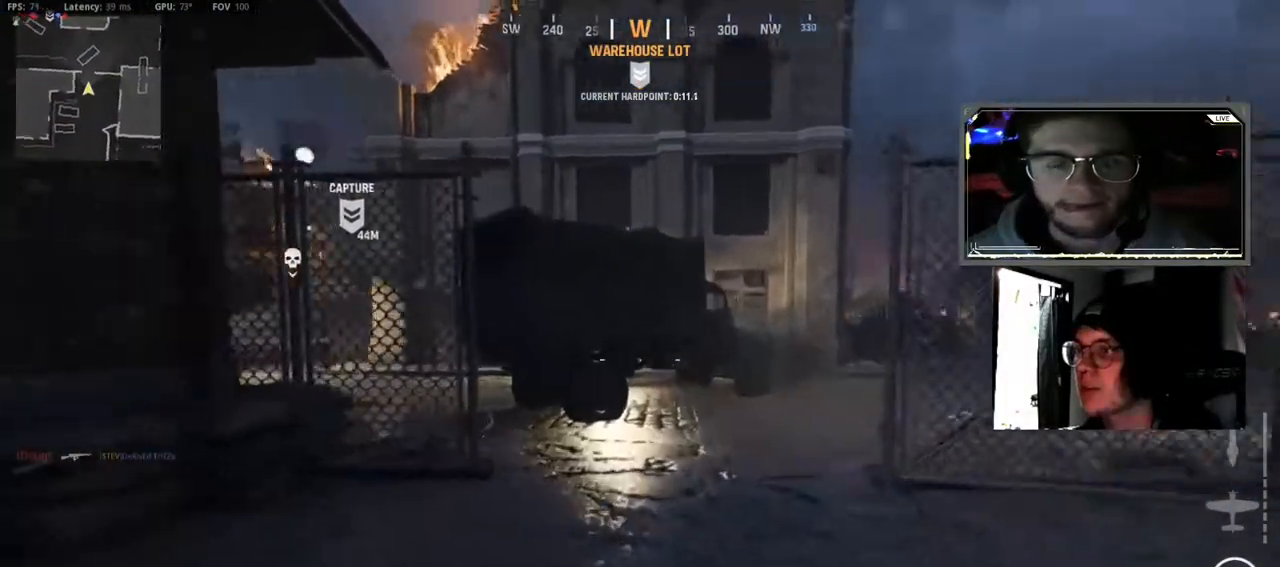
{"buttons": ["L3"], "left_stick": "up-left", "right_stick": "center", "events": [[17, "L3", "up"], [50, "right_stick", "center"], [183, "L3", "down"], [233, "right_stick", "left"], [283, "L3", "up"], [367, "left_stick", "up-left"], [400, "right_stick", "center"], [417, "L3", "down"]]}